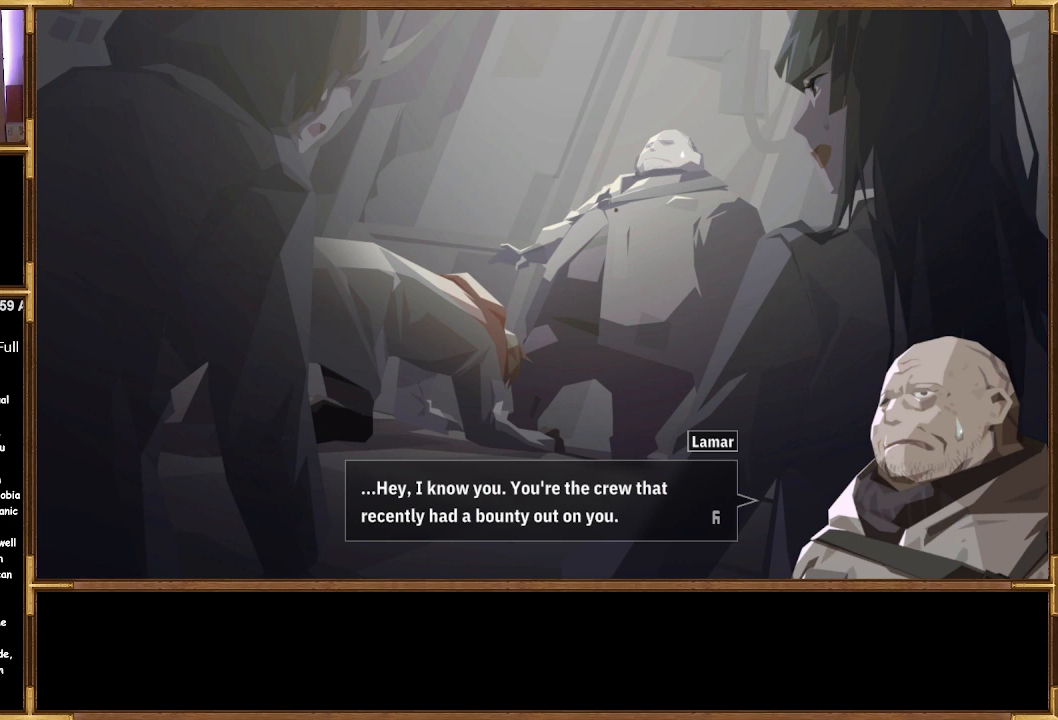
Gameplay with a controller (PlayStation layout); each line is a JSON object with the inputs held at the frame after it. "events" lists button and stick changes between this image and that frame as [ms after this image, input, new state], when the widget could be followed in between.
{"buttons": [], "left_stick": "center", "right_stick": "center", "events": [[67, "CROSS", "down"], [167, "CROSS", "up"]]}
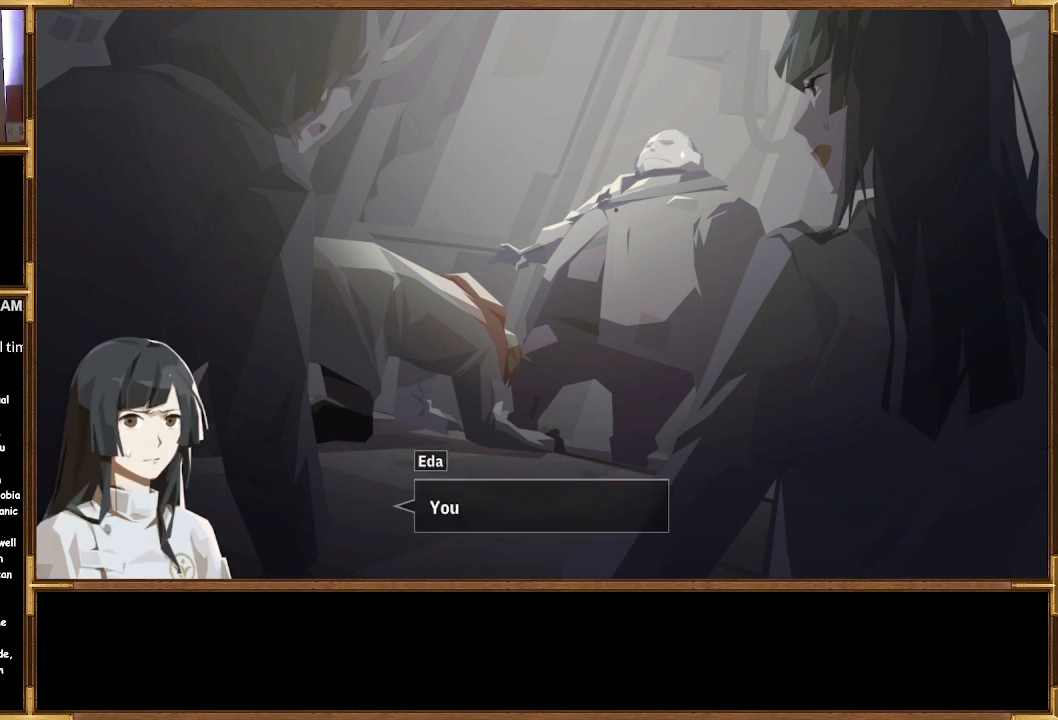
{"buttons": [], "left_stick": "center", "right_stick": "center", "events": []}
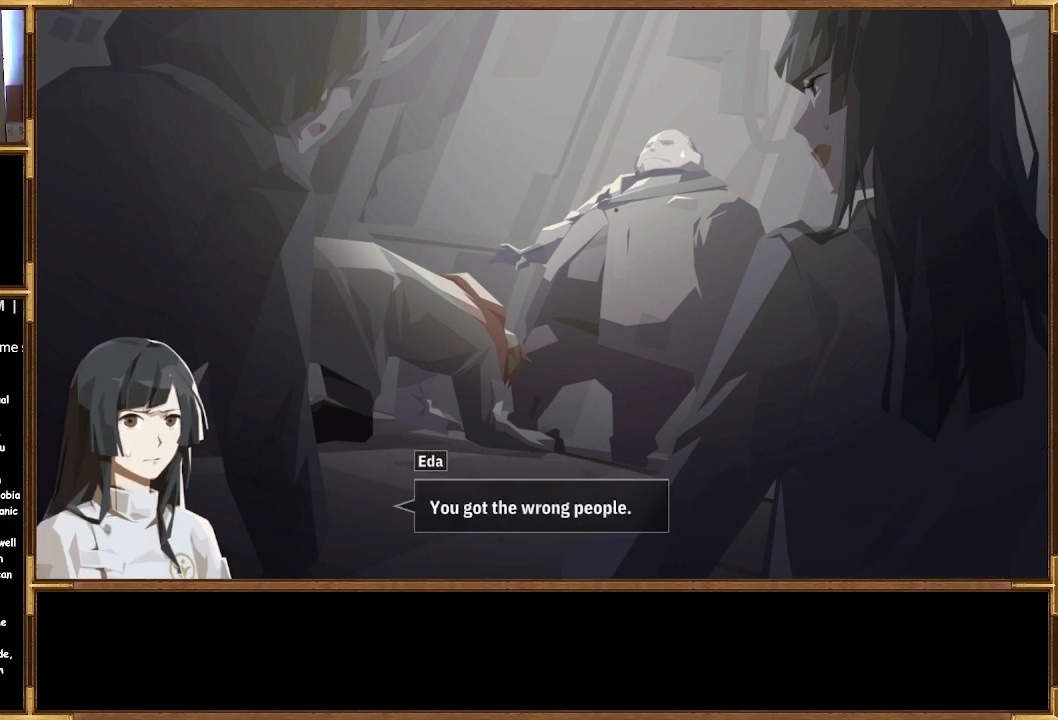
{"buttons": [], "left_stick": "center", "right_stick": "center", "events": []}
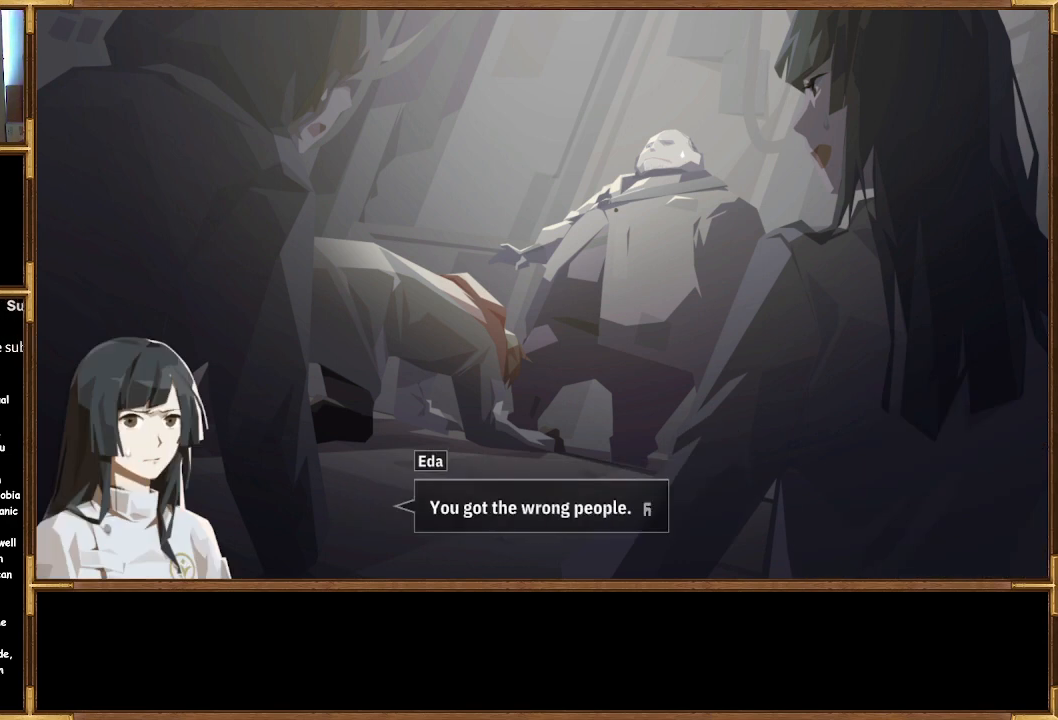
{"buttons": [], "left_stick": "center", "right_stick": "center", "events": []}
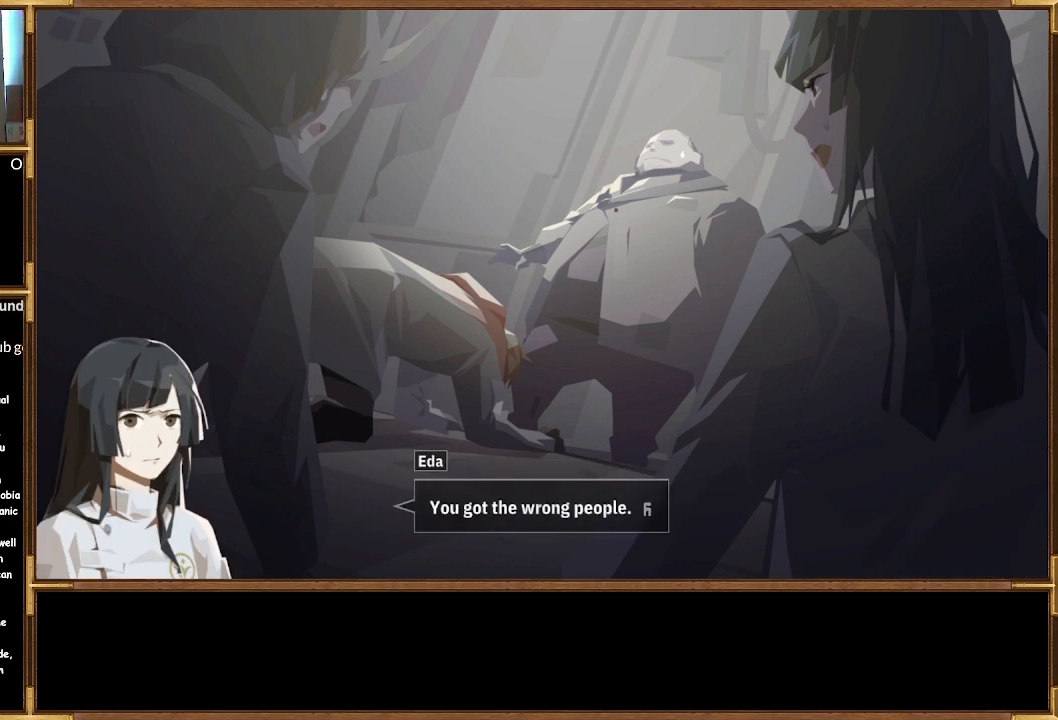
{"buttons": [], "left_stick": "center", "right_stick": "center", "events": [[300, "CROSS", "down"], [433, "CROSS", "up"]]}